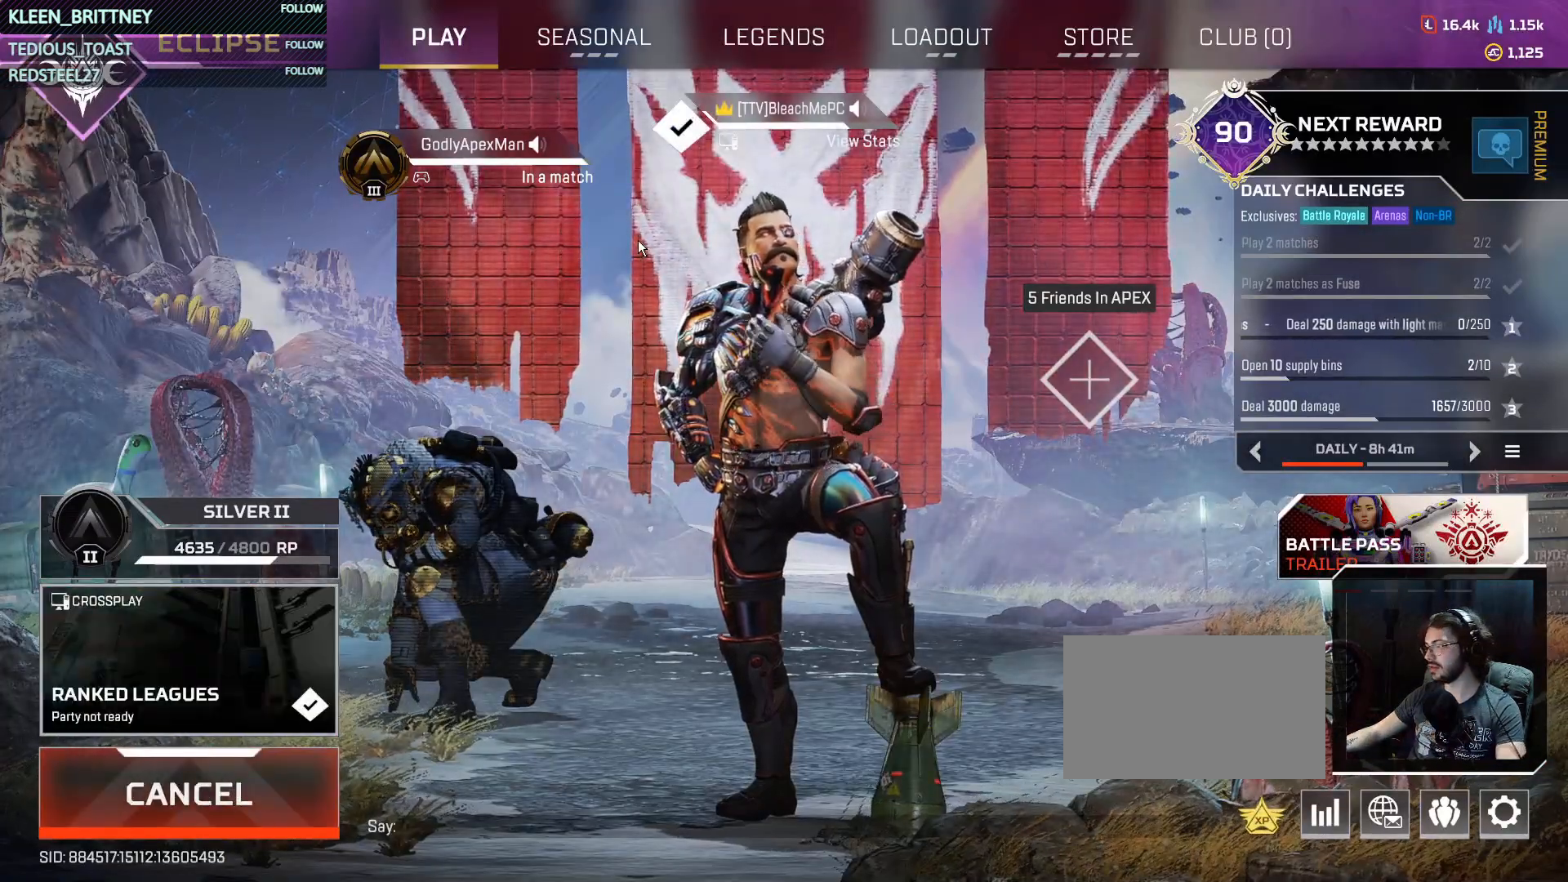
Gameplay with keyboard and mouse; each line is a JSON object with the keys and mouse buttons held at the frame after it. "events" lists presses ("down") and releases ("up") of "1", "2", "3", "4", "5", "a", "alt", "c", "caps_lock", "ctrl", "d", "e", "f", "g", "q", "r", "s", "shift", "space", "t", "tab", "v", "w", "x", "z", "mouse_left", "mouse_wheel" and "mouse_right" between this image and that frame as [ms after this image, input, new state], when the widget could be followed in between. "mouse_left", "mouse_wheel", "mouse_right" = the "left", "wheel", "right" buttons of the "mouse" list. No other keys are recorded. "wheel" means that the mouse wheel is clicked or scrolled. Not read: mouse_move.
{"keys": [], "mouse": [], "events": []}
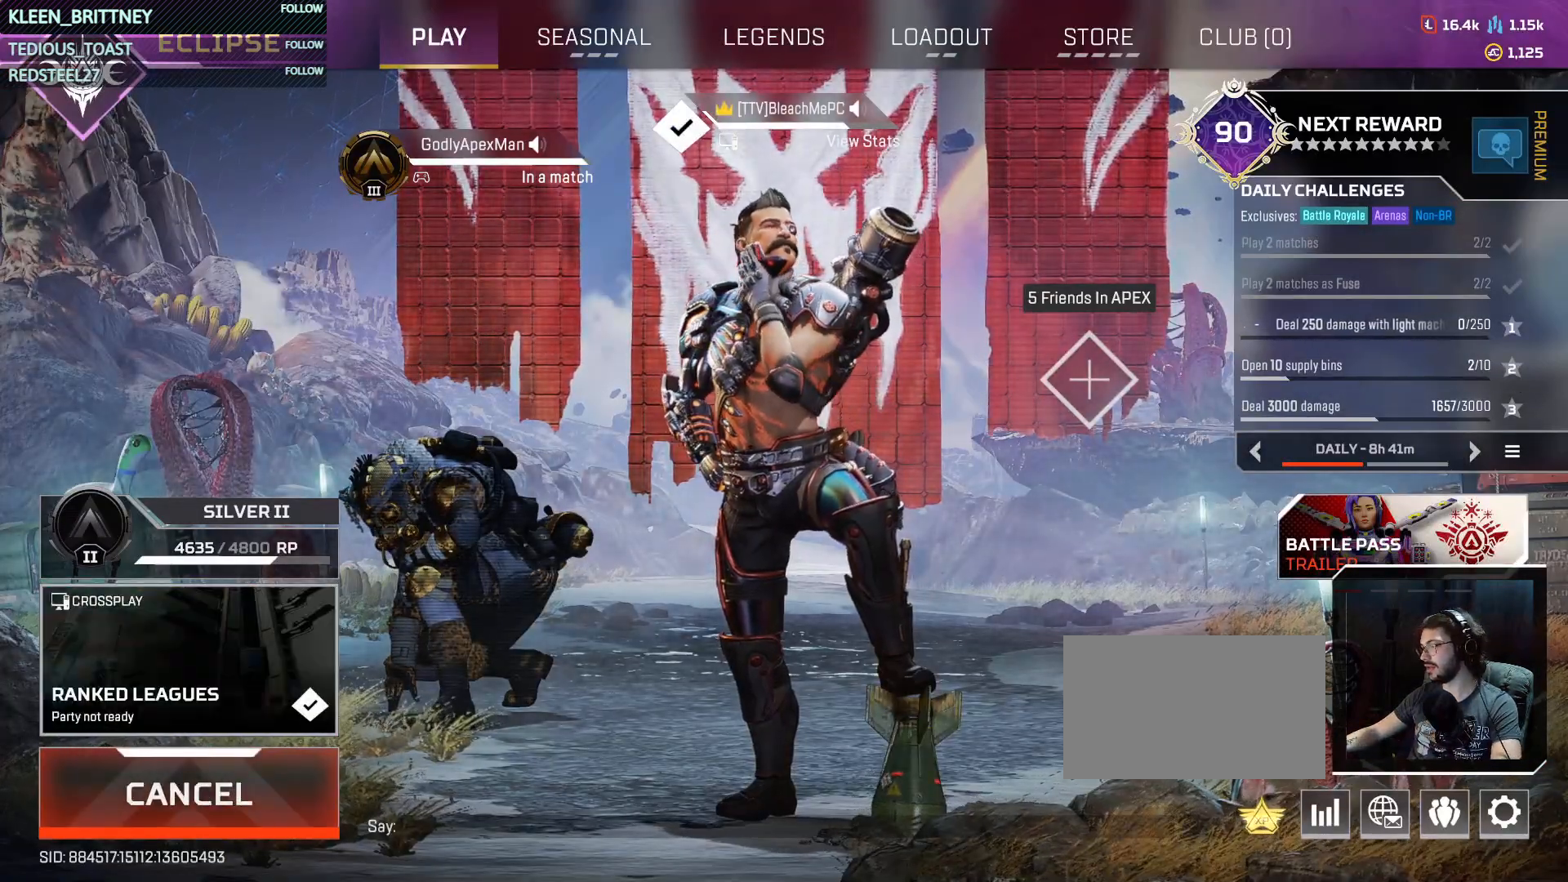
{"keys": [], "mouse": [], "events": []}
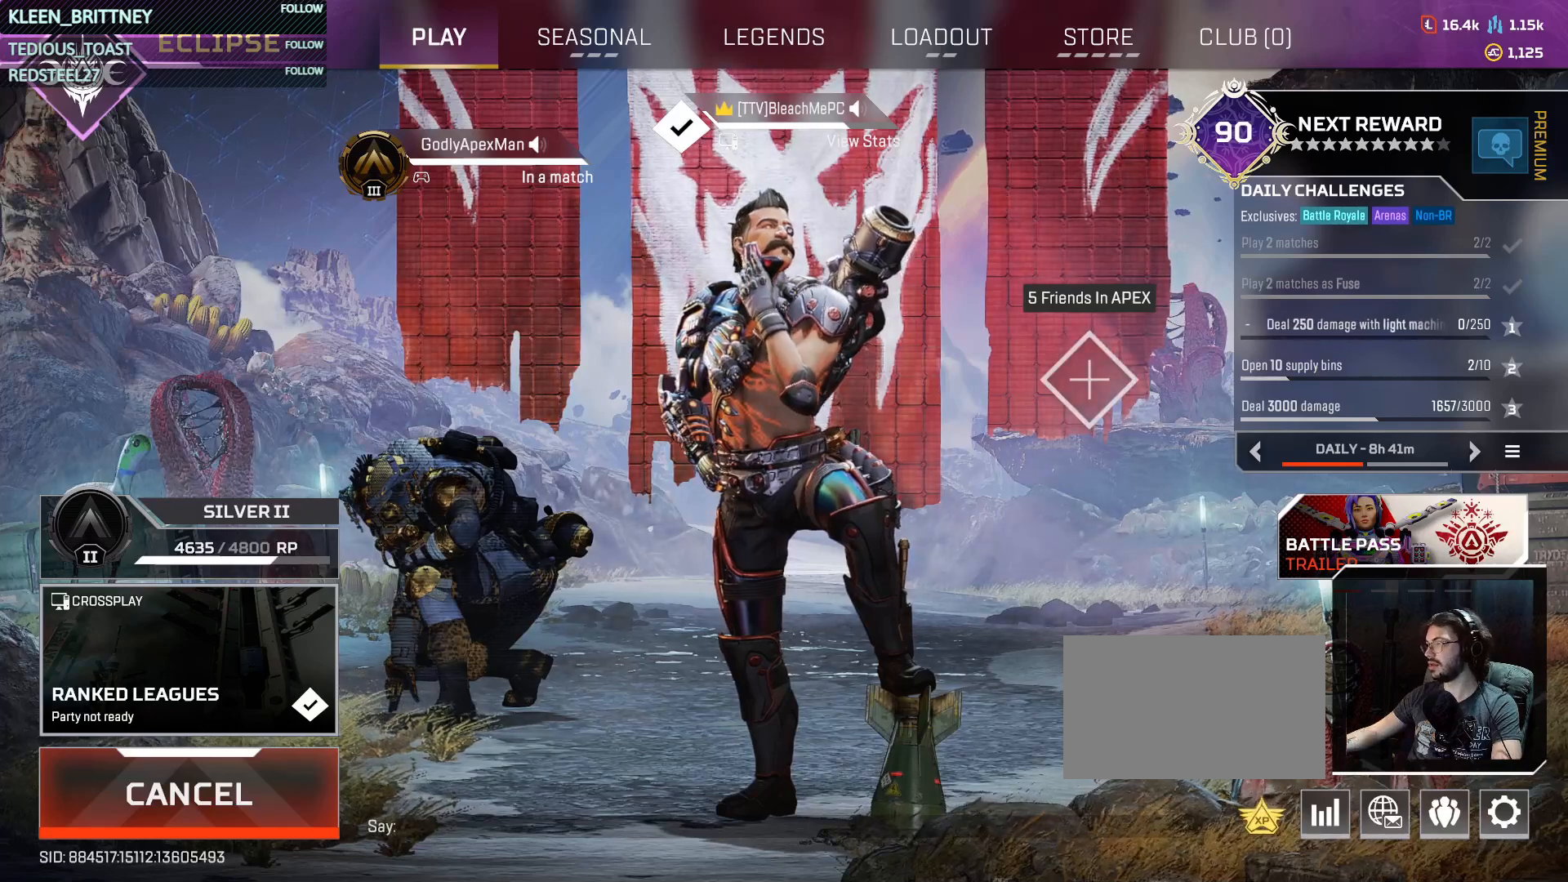
{"keys": [], "mouse": [], "events": []}
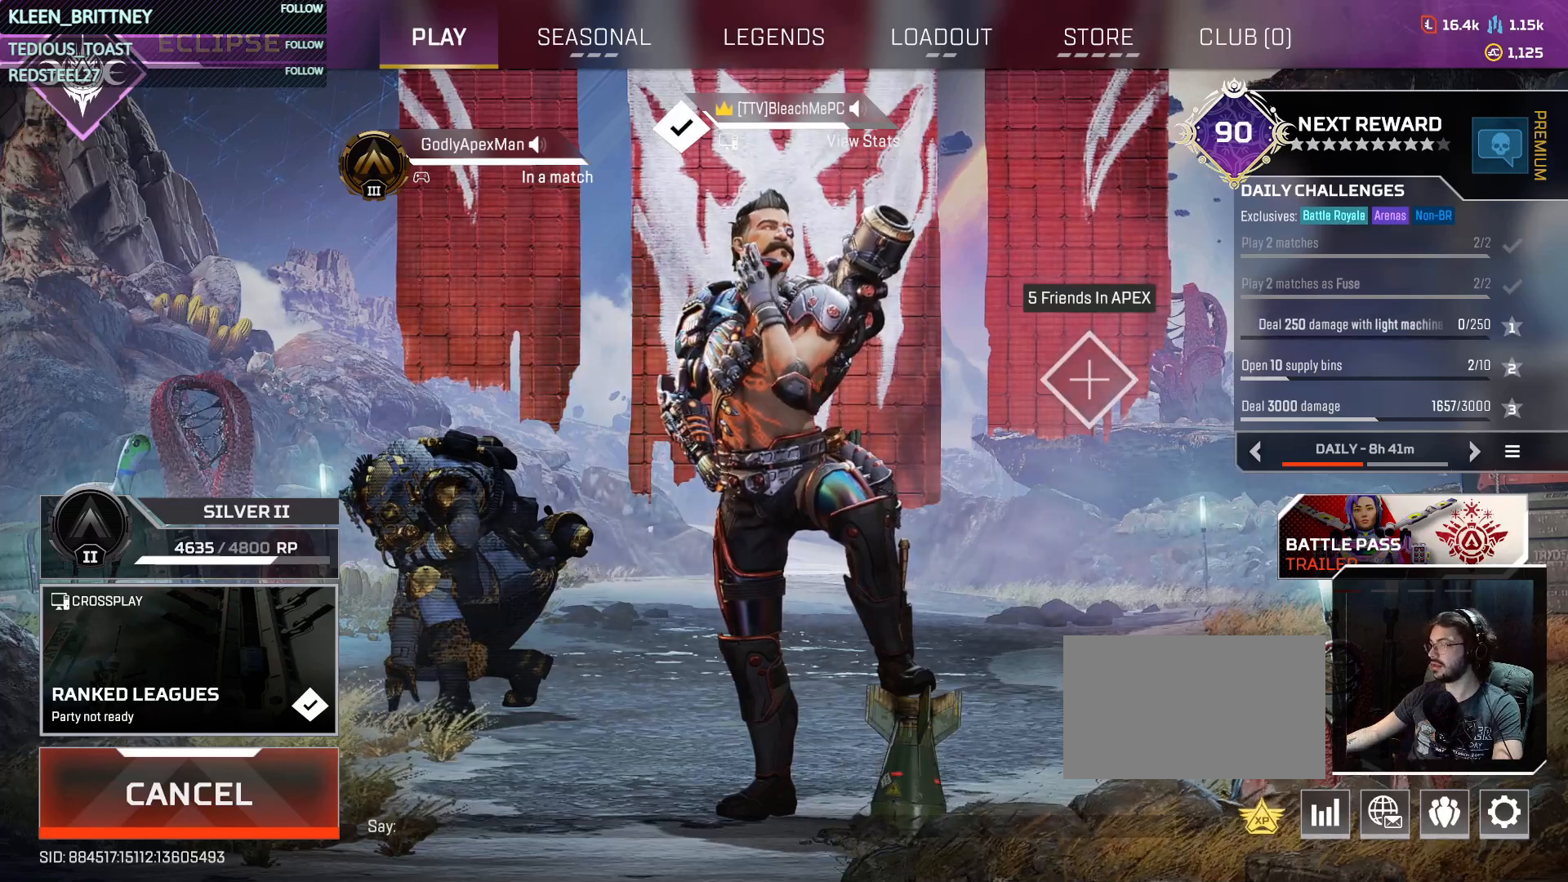
{"keys": [], "mouse": [], "events": []}
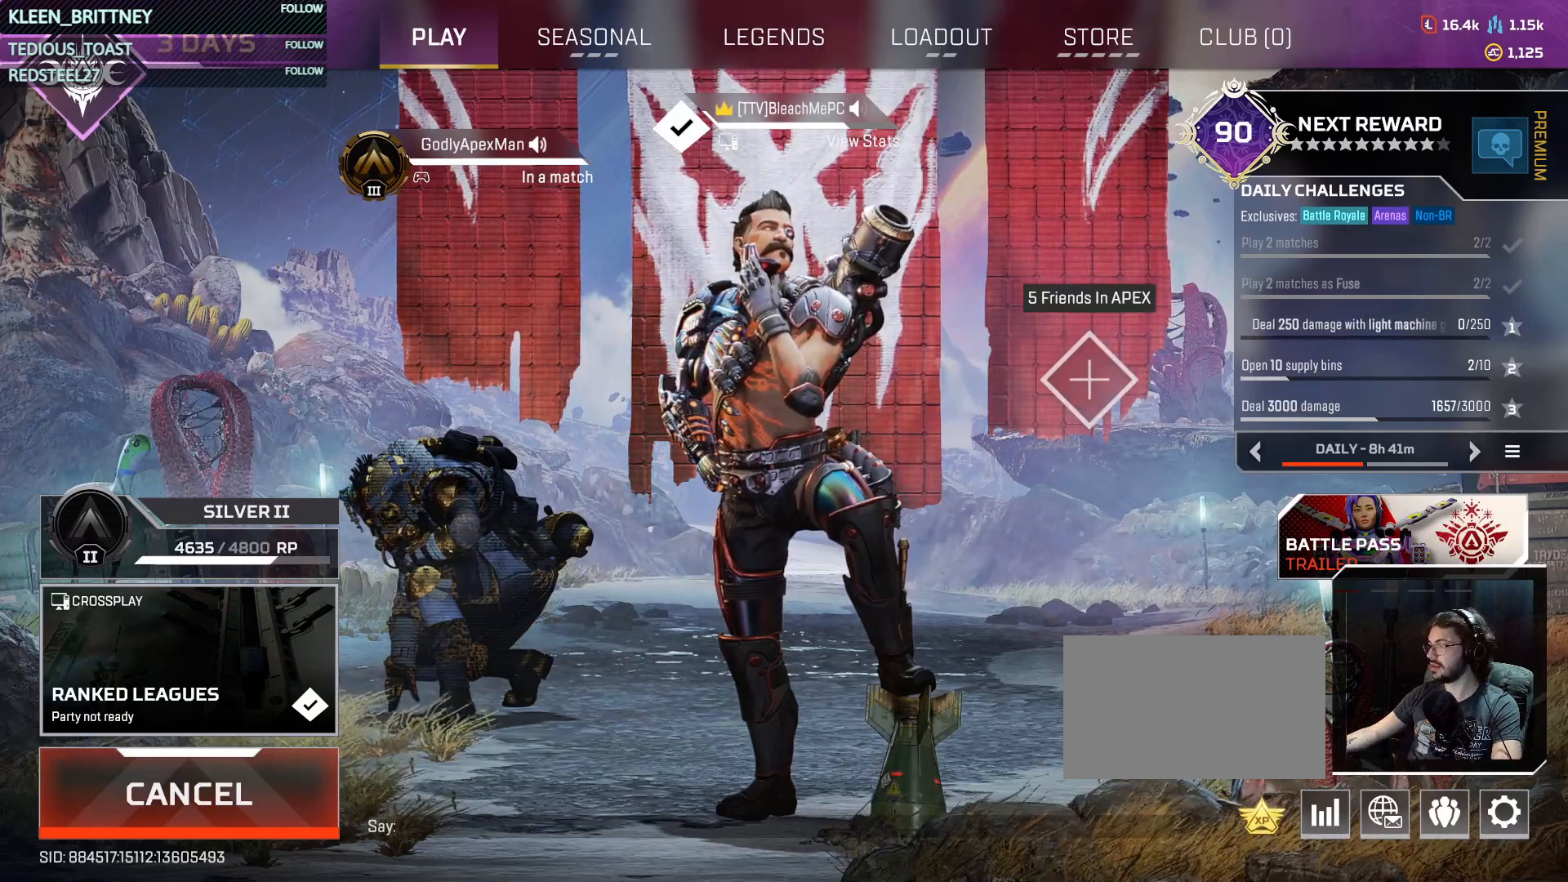
{"keys": [], "mouse": [], "events": [[67, "mouse_left", "down"], [233, "mouse_left", "up"]]}
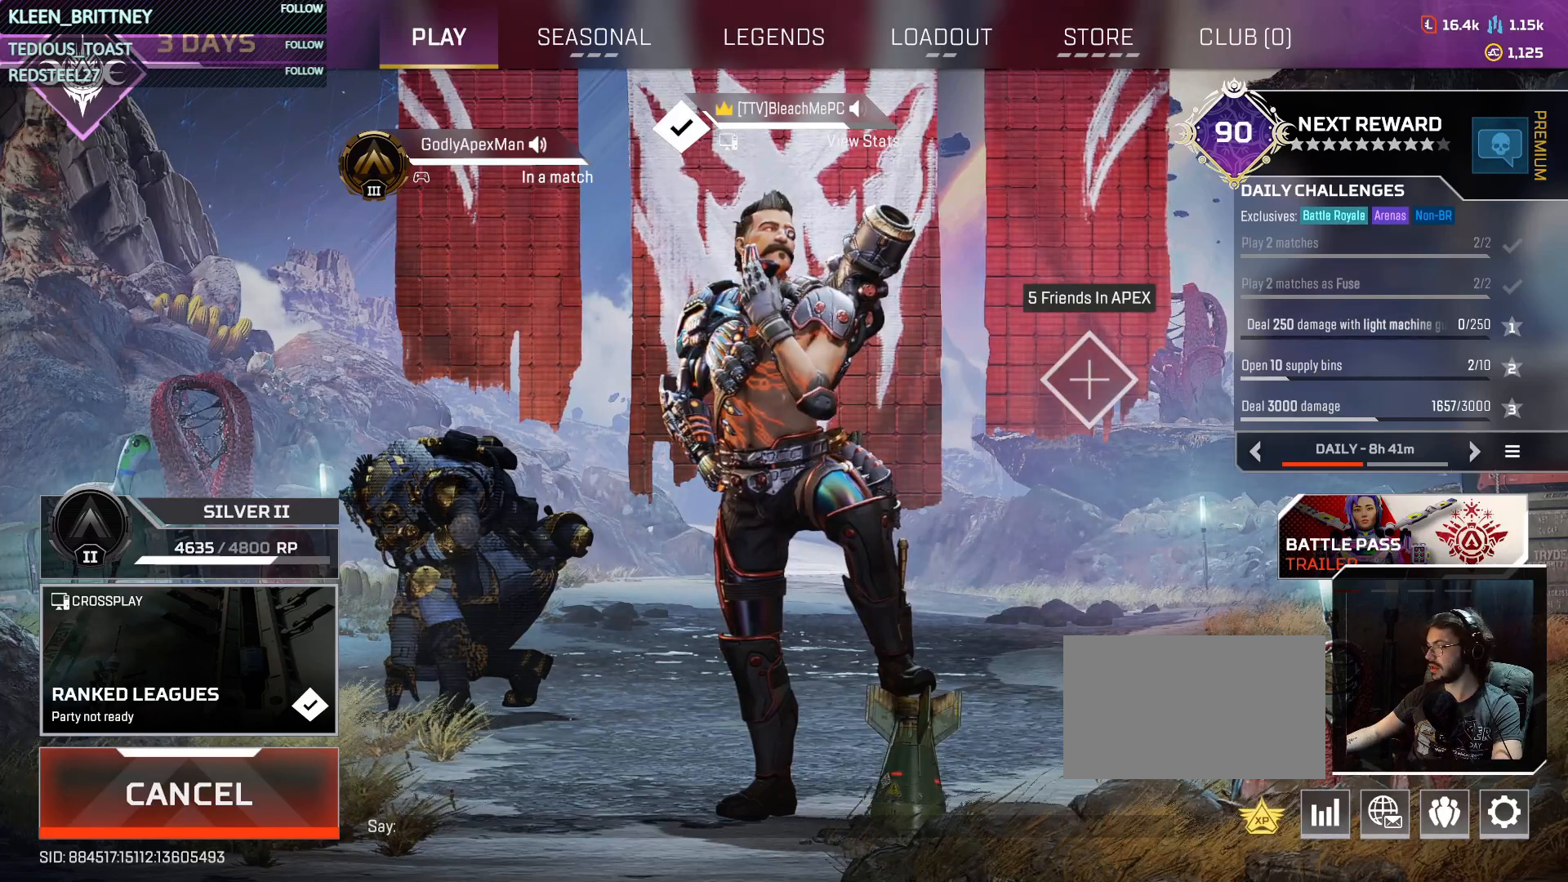
{"keys": [], "mouse": [], "events": []}
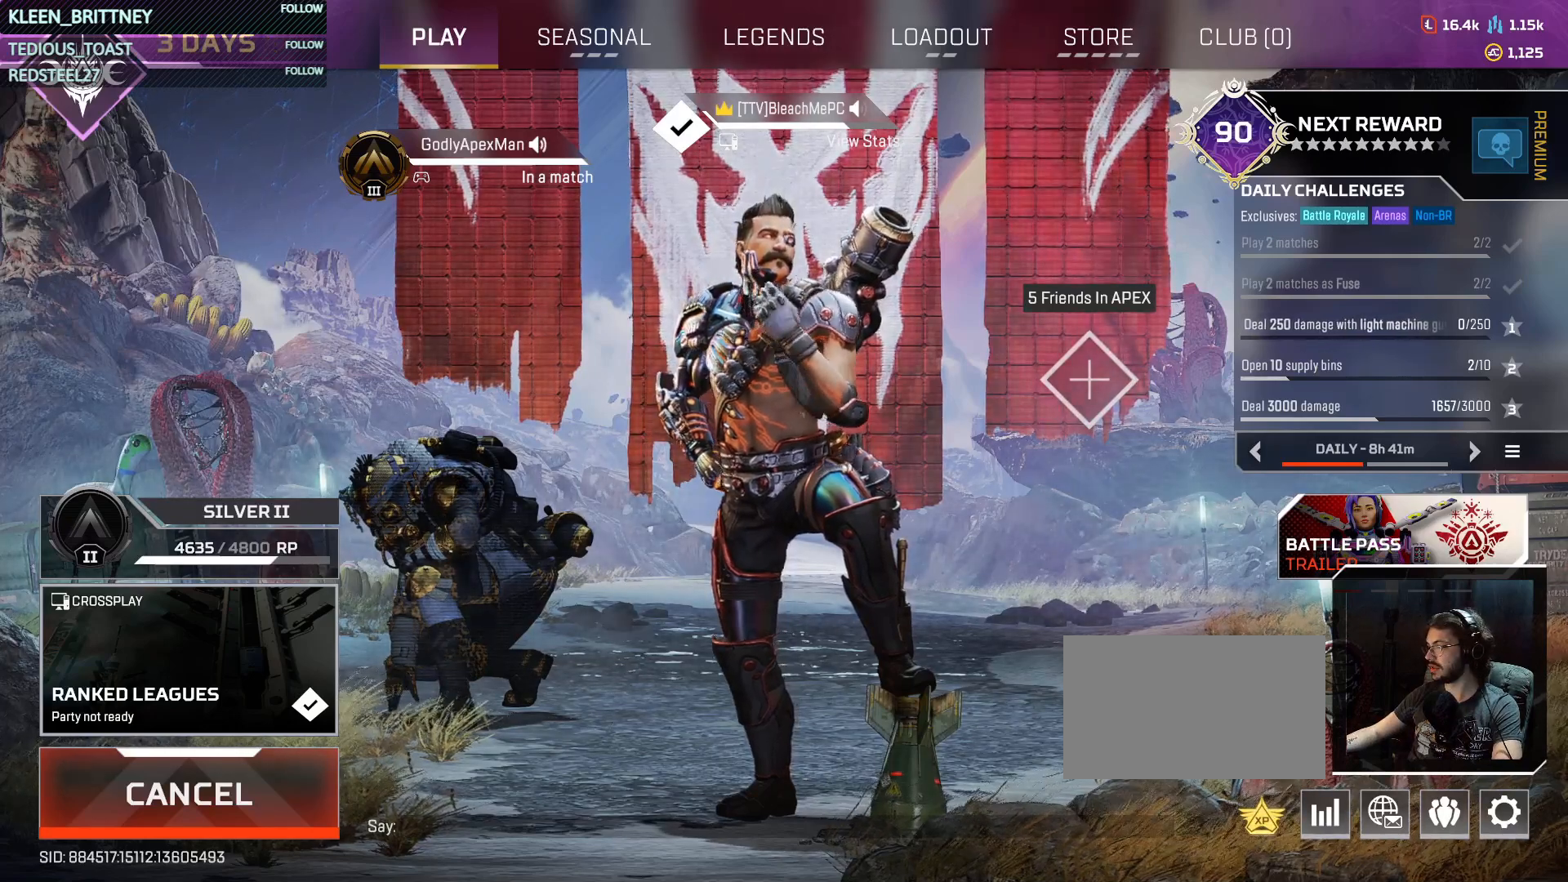
{"keys": [], "mouse": [], "events": [[383, "mouse_left", "down"], [483, "mouse_left", "up"]]}
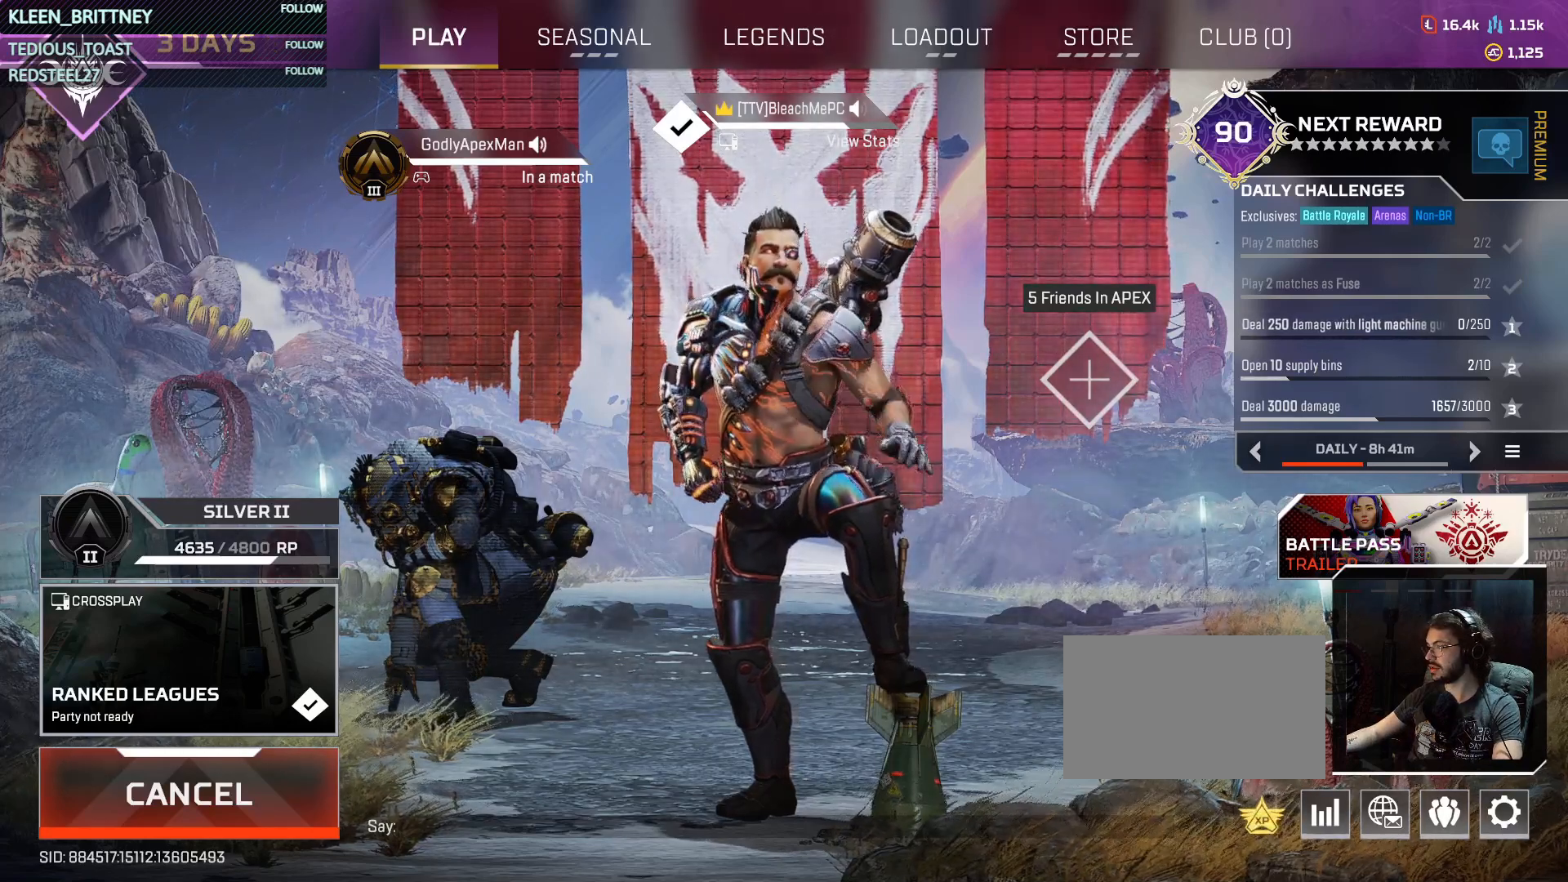
{"keys": [], "mouse": [], "events": []}
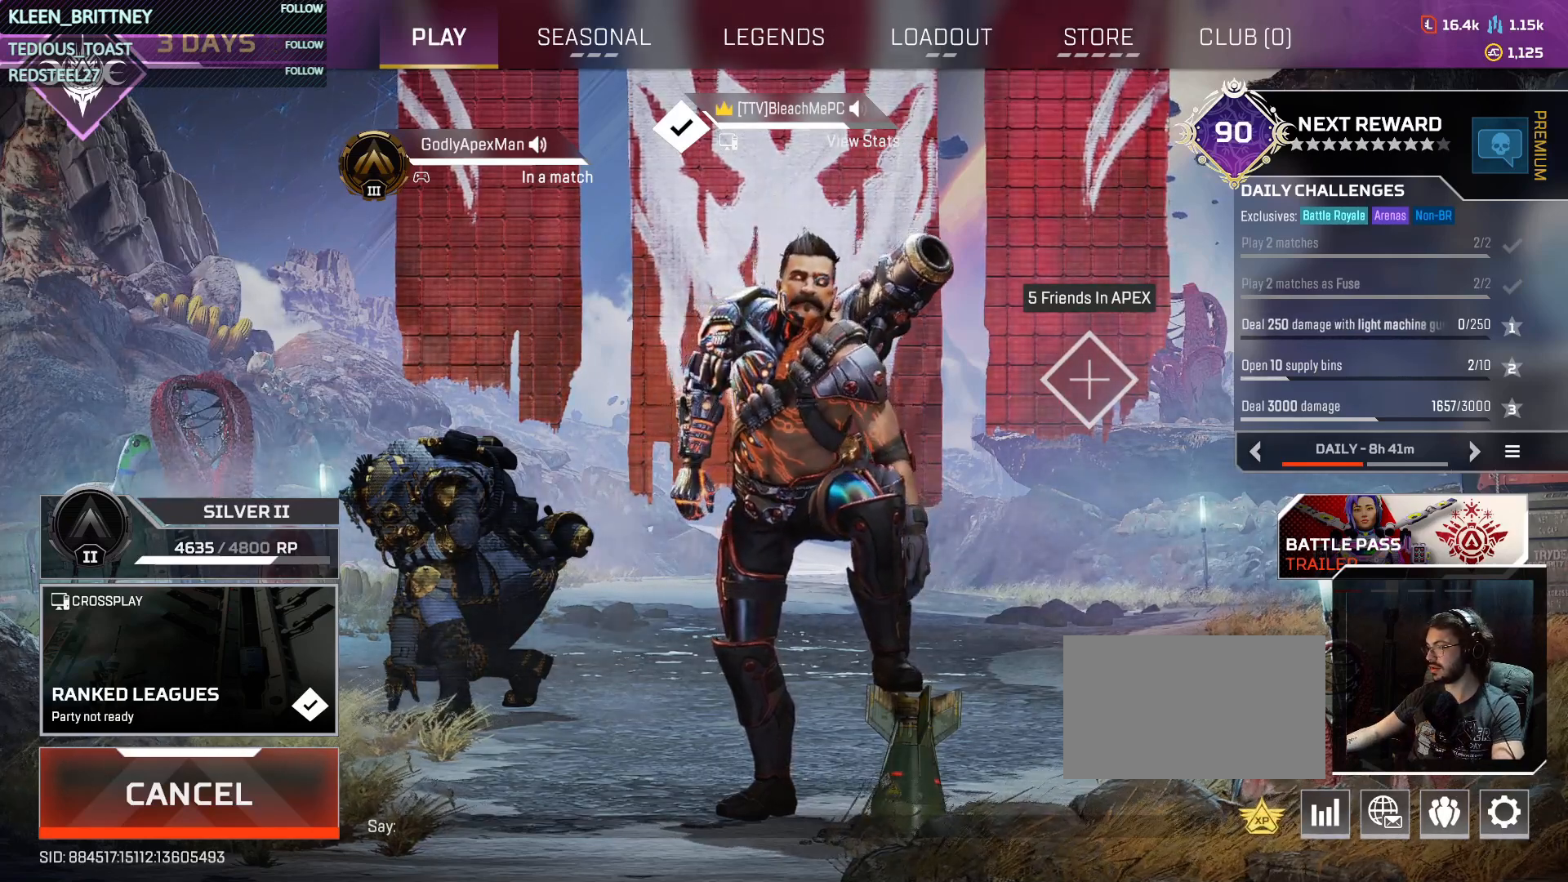
{"keys": [], "mouse": [], "events": []}
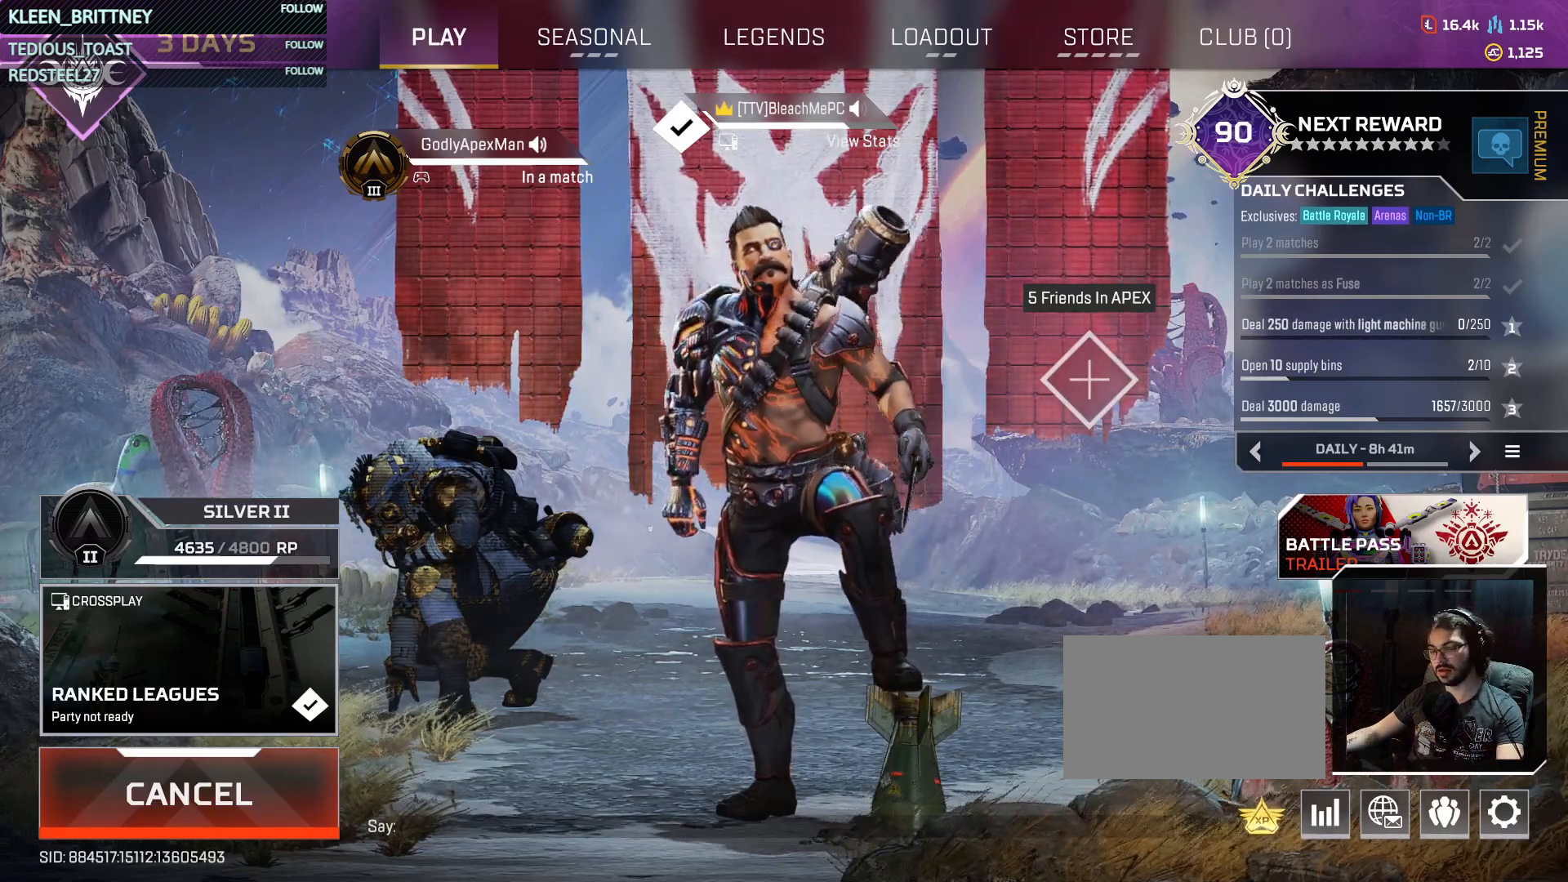
{"keys": [], "mouse": [], "events": []}
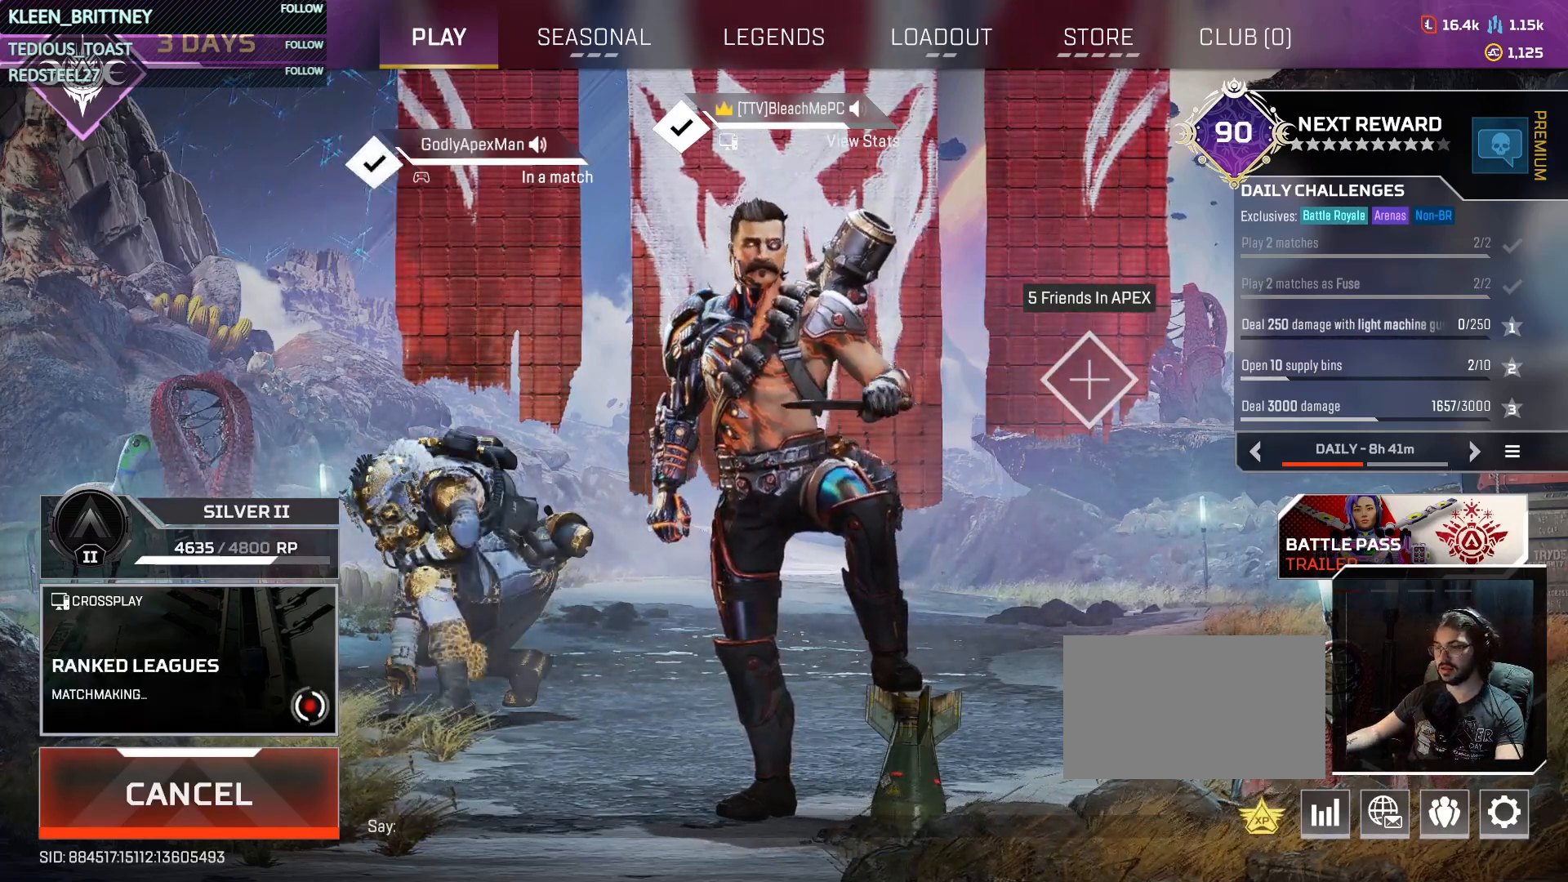
{"keys": [], "mouse": [], "events": []}
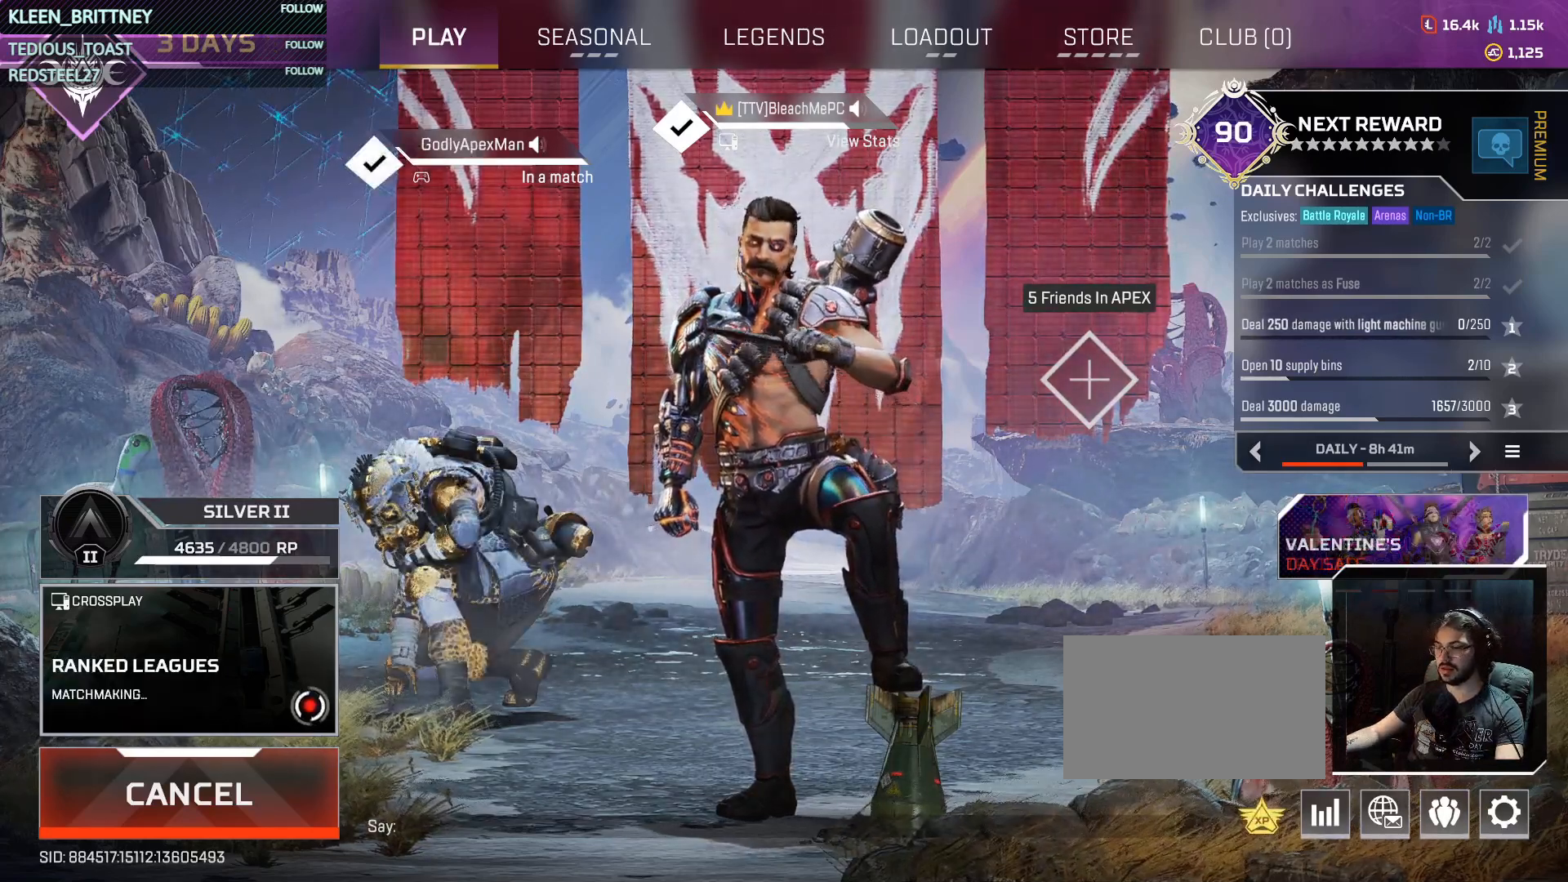
{"keys": ["t"], "mouse": [], "events": [[283, "mouse_left", "down"], [467, "mouse_left", "up"], [467, "t", "down"]]}
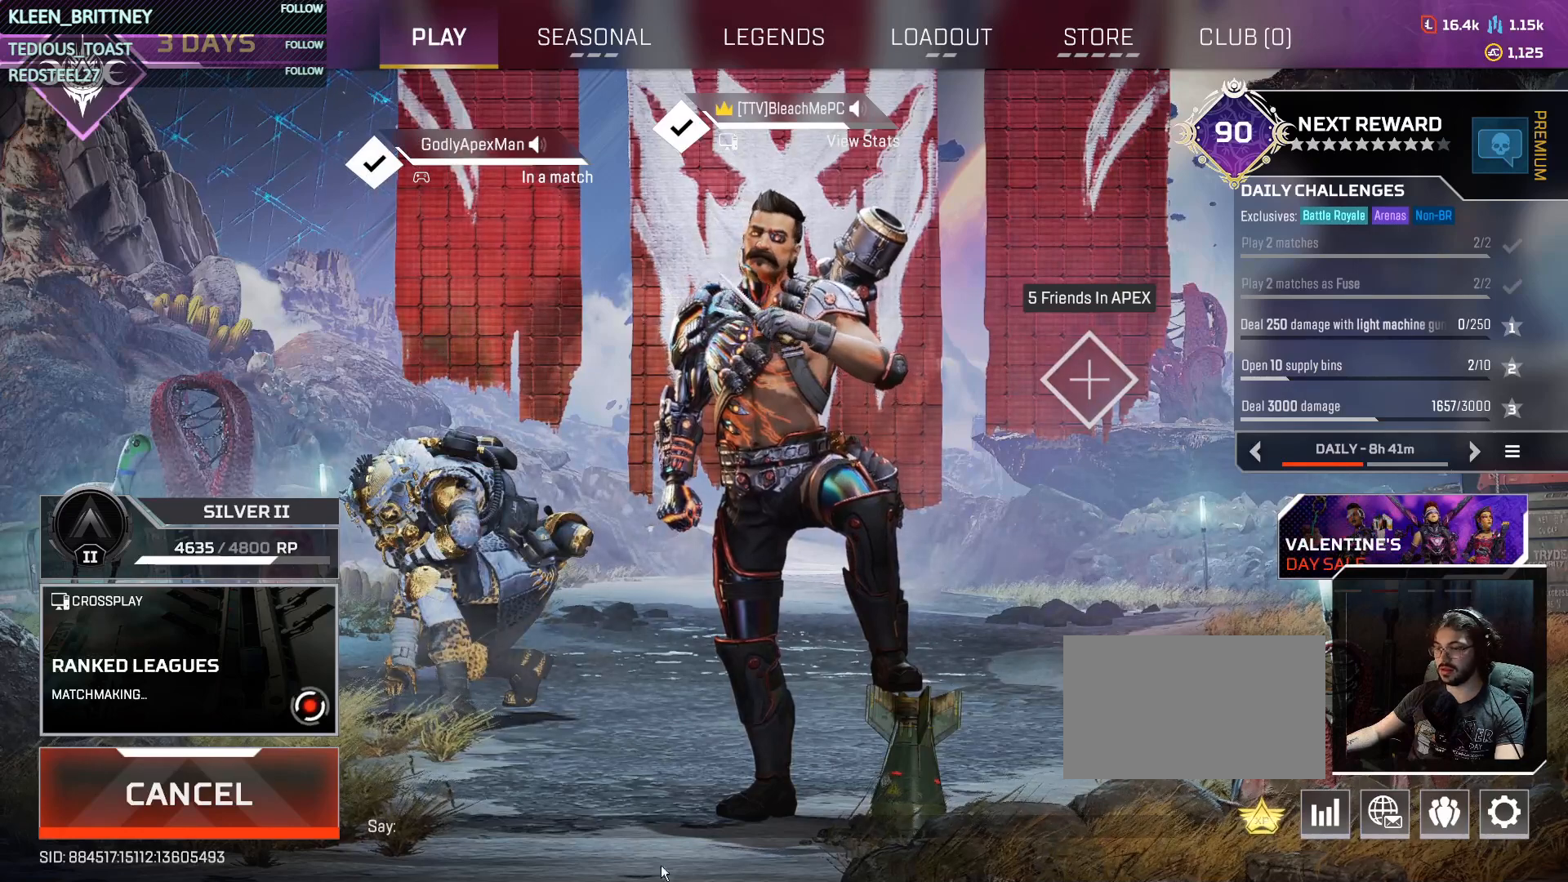
{"keys": ["t"], "mouse": [], "events": []}
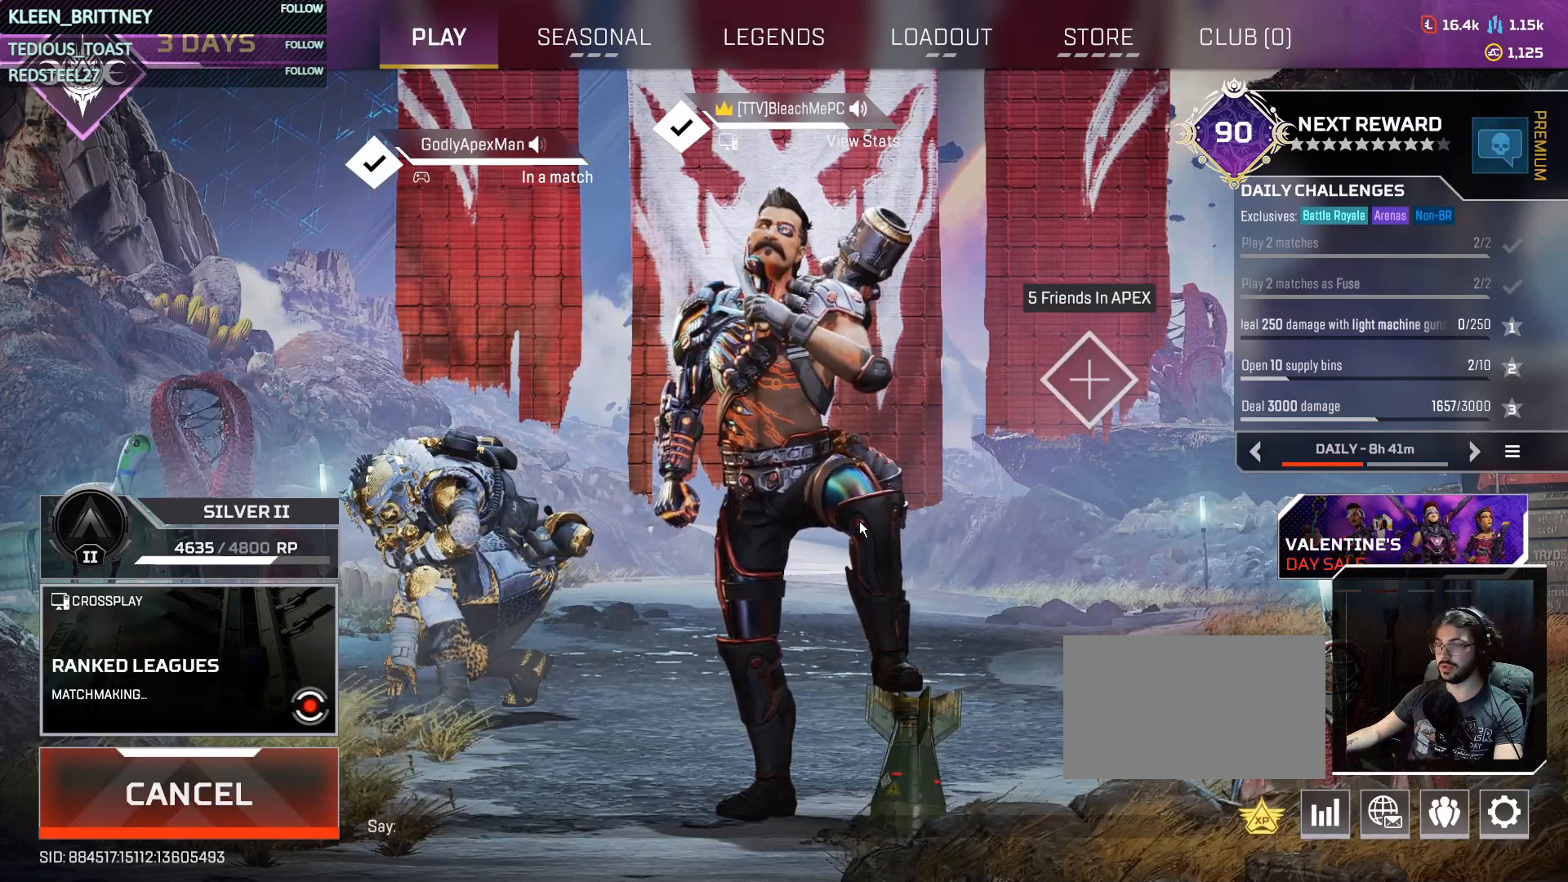
{"keys": ["t"], "mouse": [], "events": []}
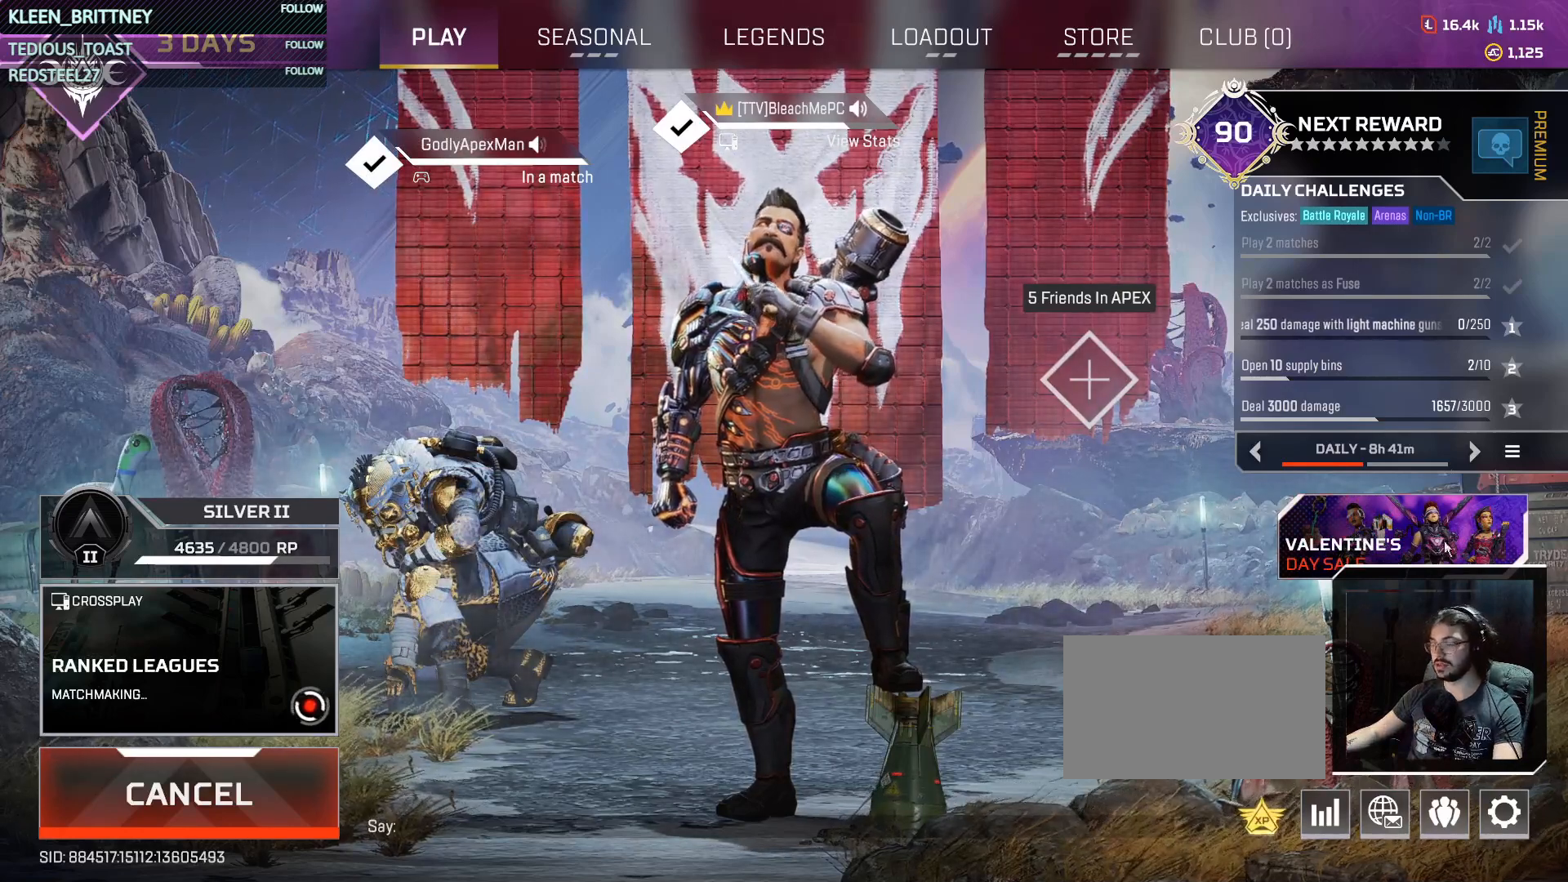
{"keys": ["t"], "mouse": [], "events": []}
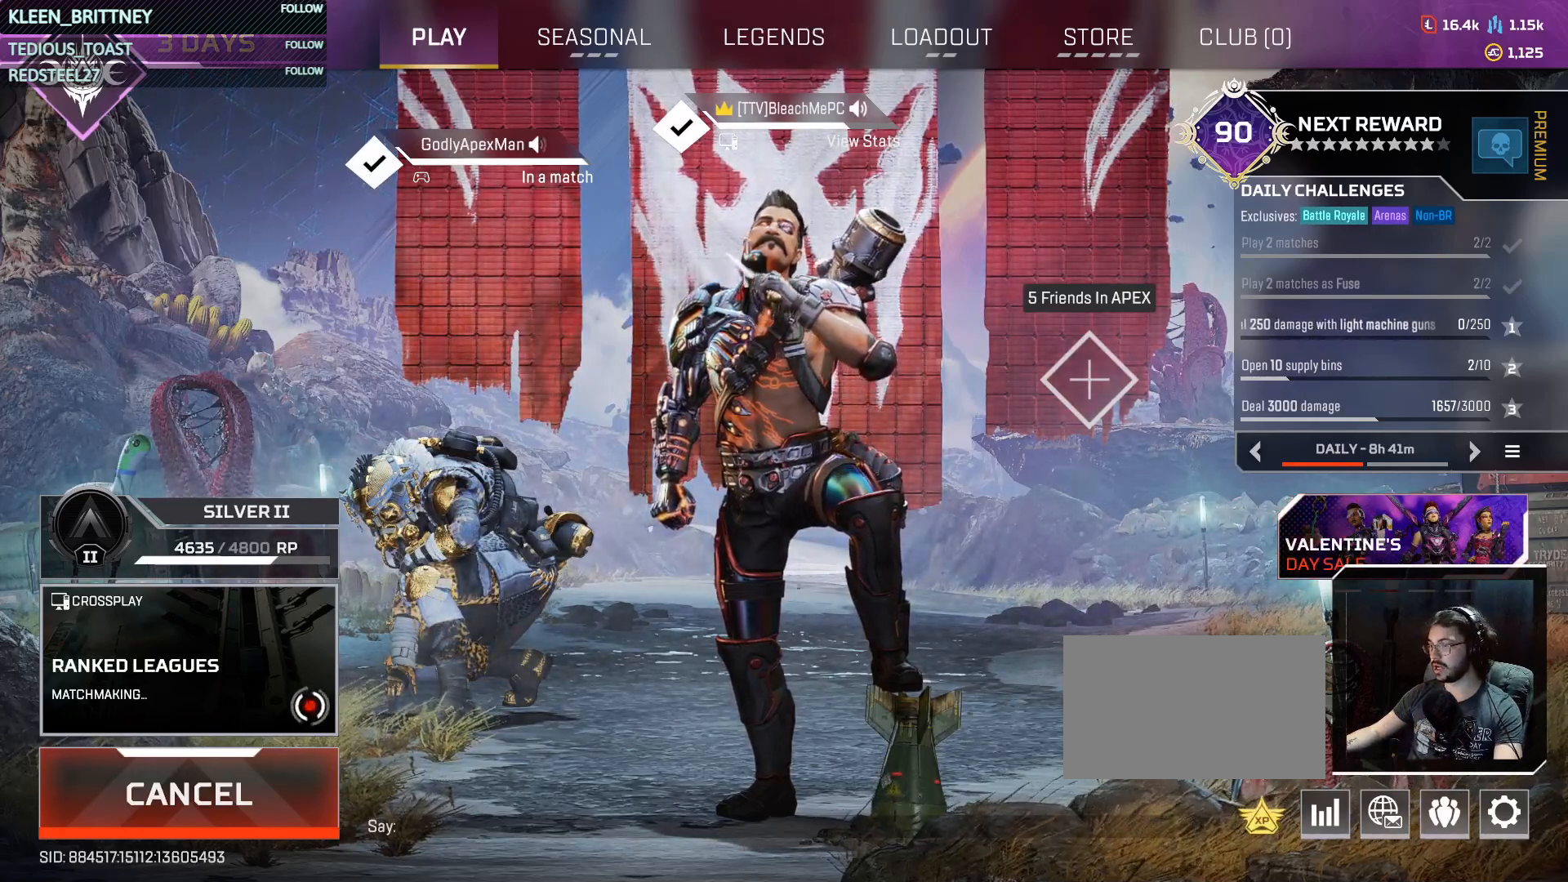
{"keys": ["t"], "mouse": [], "events": []}
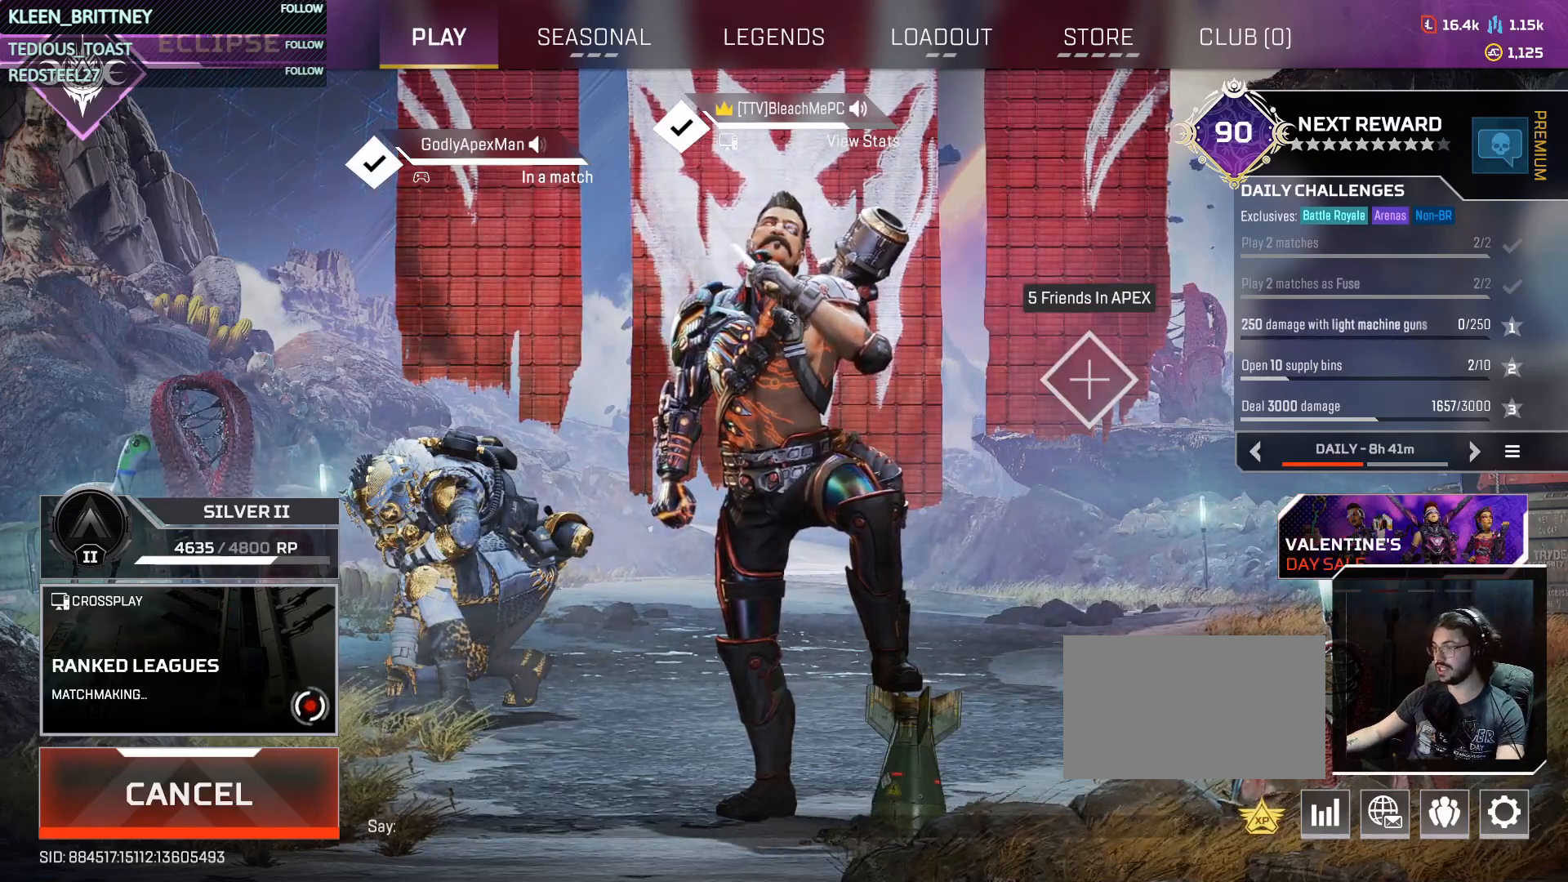
{"keys": ["t"], "mouse": [], "events": []}
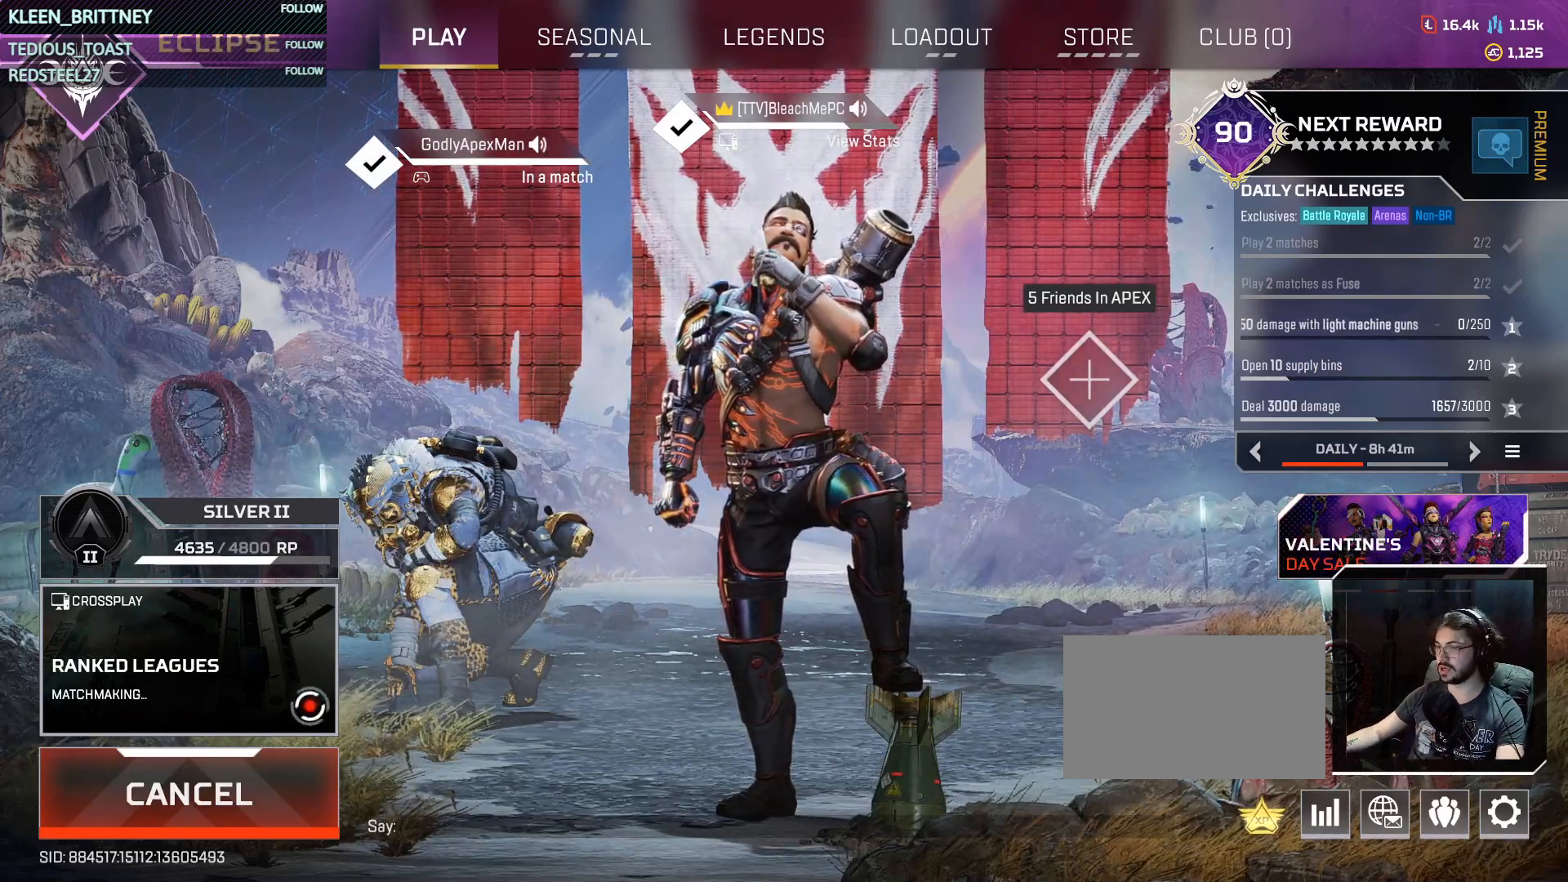
{"keys": ["t"], "mouse": [], "events": []}
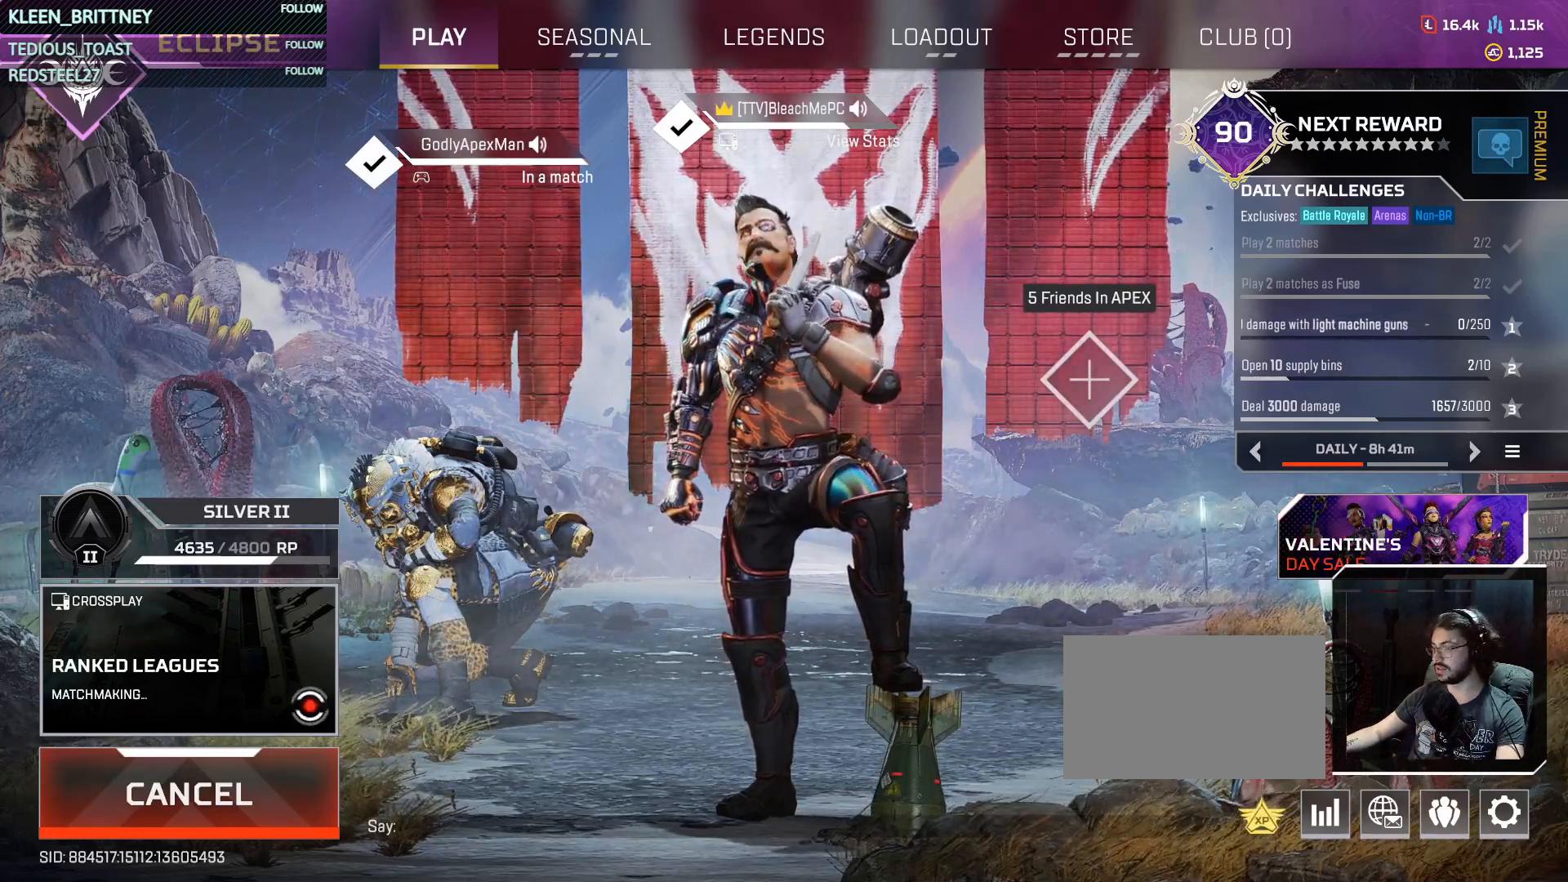
{"keys": [], "mouse": [], "events": [[67, "t", "up"], [400, "mouse_wheel", "down"], [500, "mouse_wheel", "up"]]}
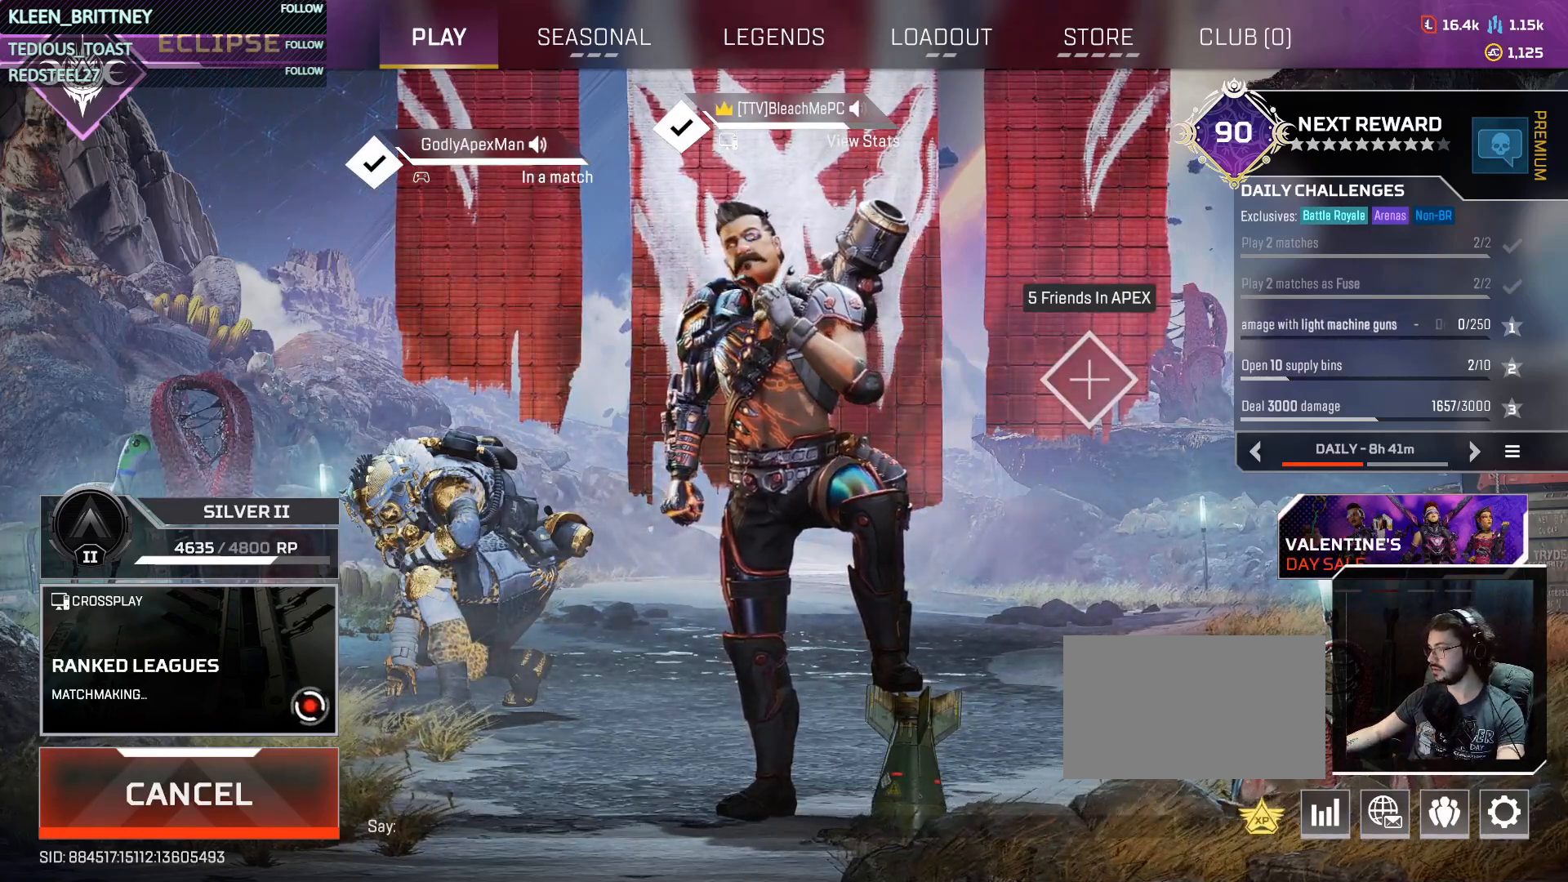
{"keys": [], "mouse": [], "events": [[133, "mouse_wheel", "down"], [317, "mouse_wheel", "up"]]}
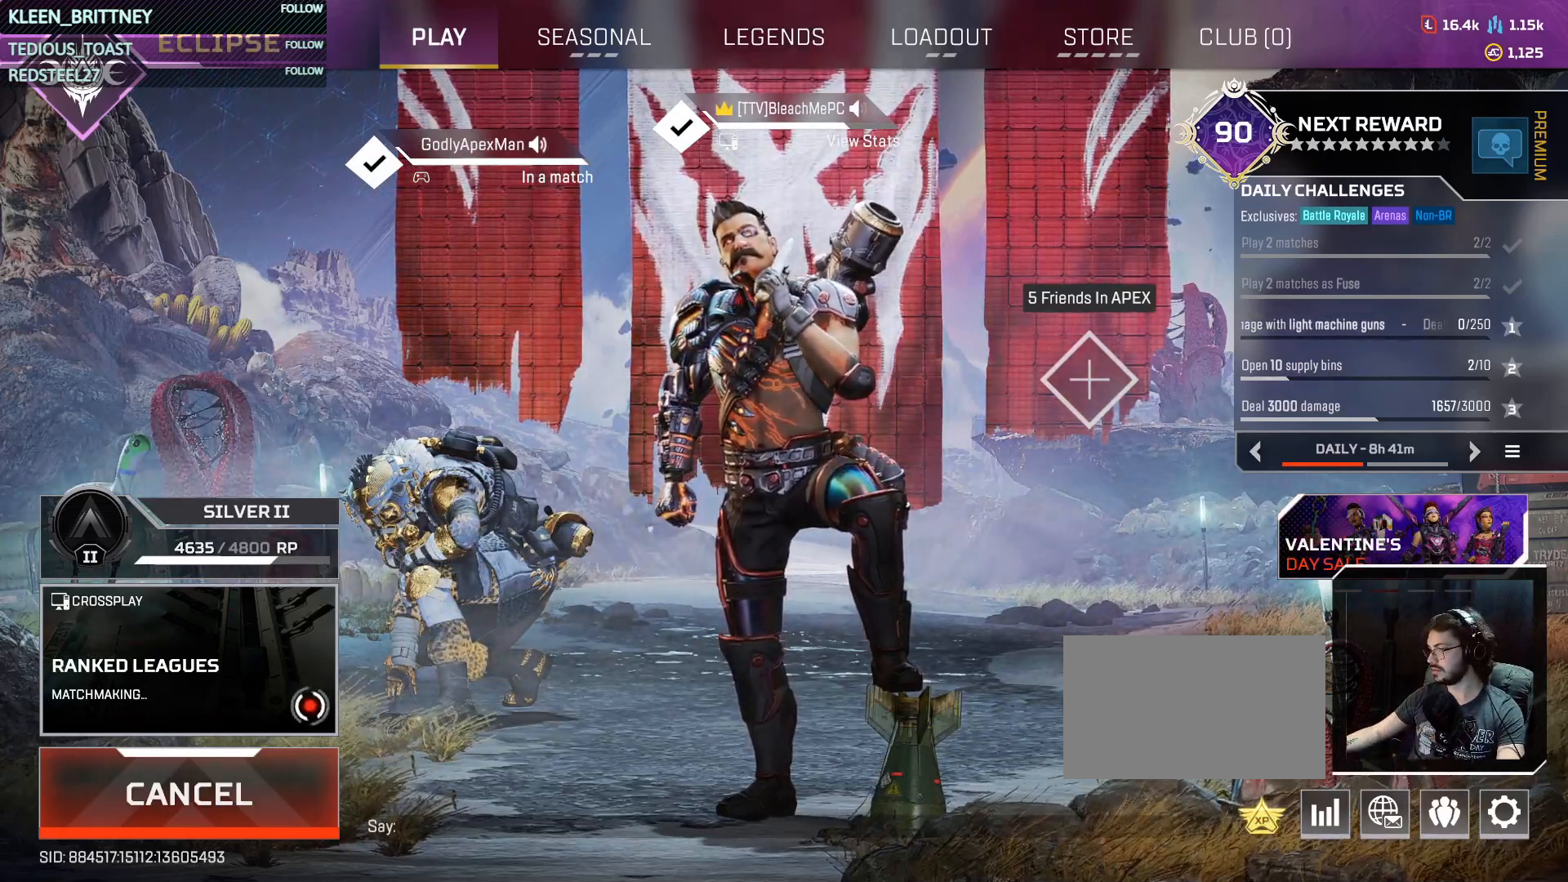
{"keys": [], "mouse": [], "events": []}
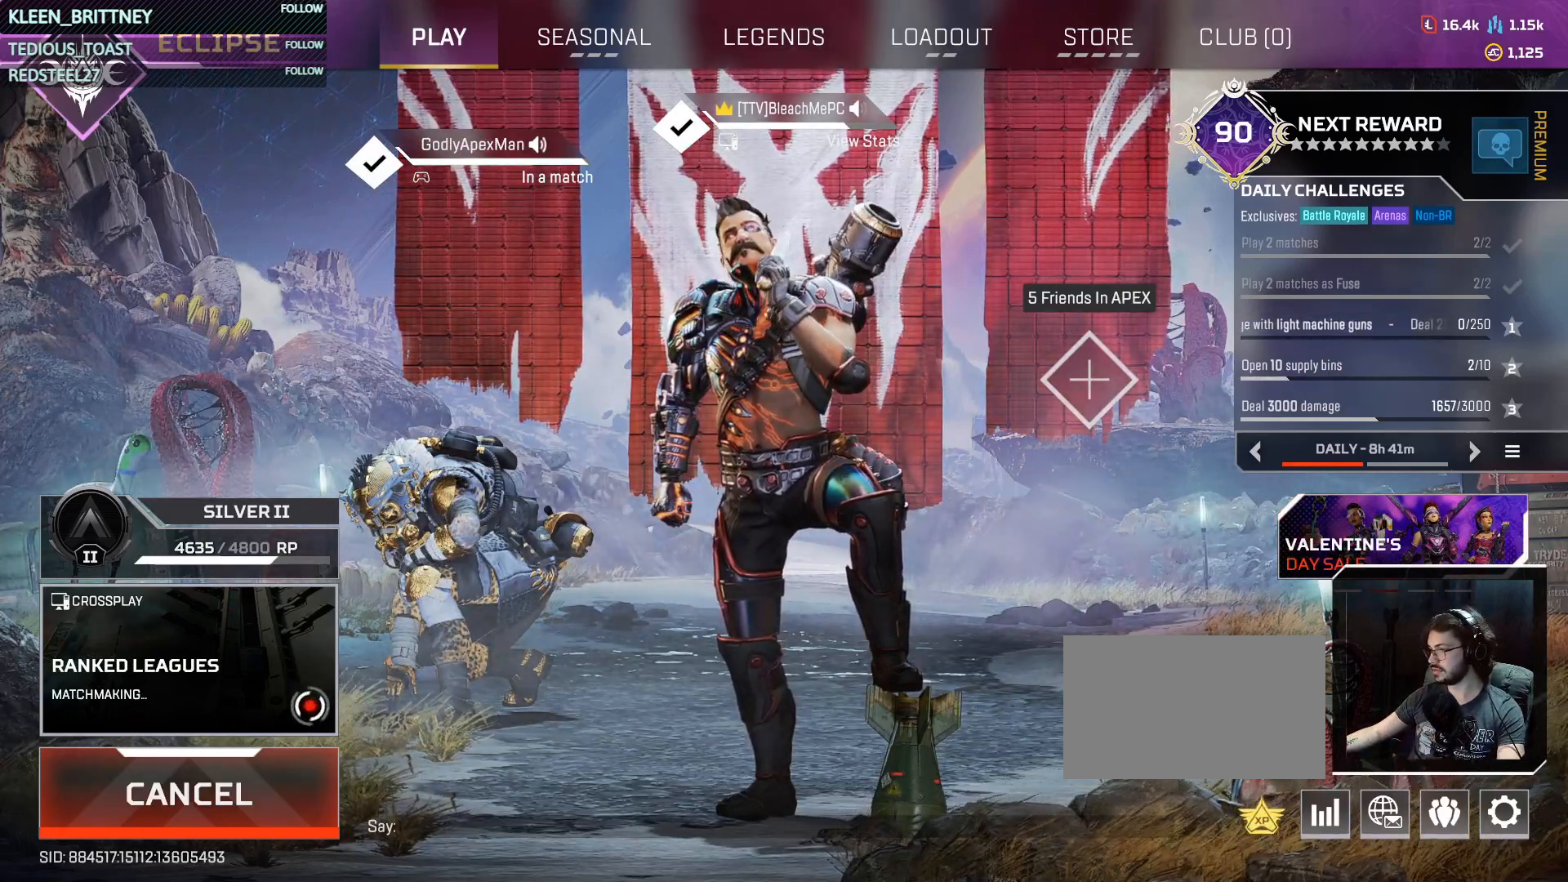
{"keys": [], "mouse": [], "events": []}
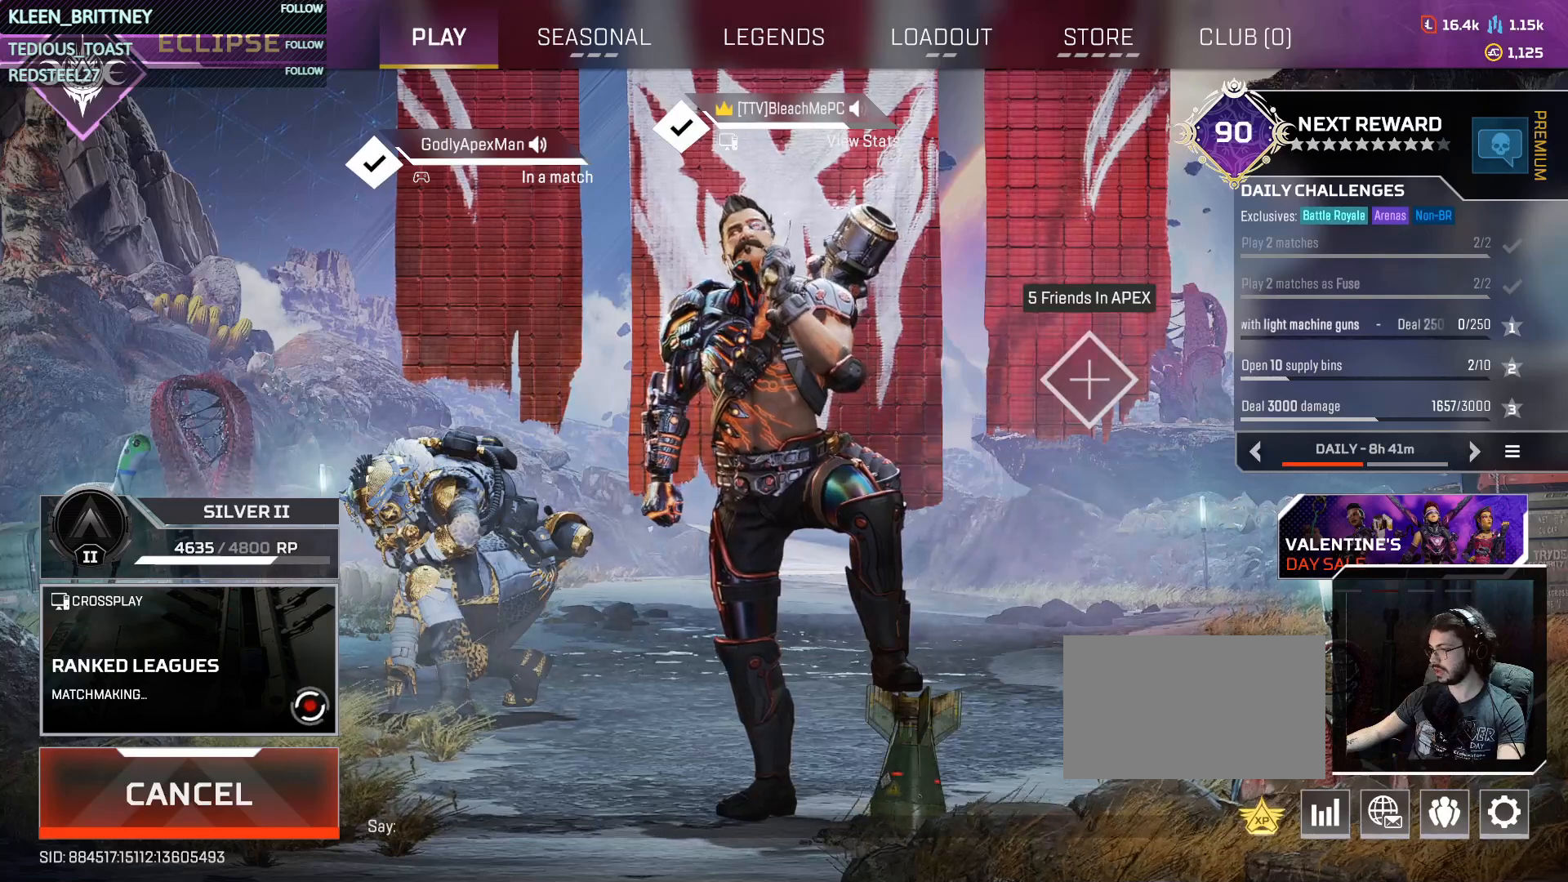
{"keys": [], "mouse": [], "events": []}
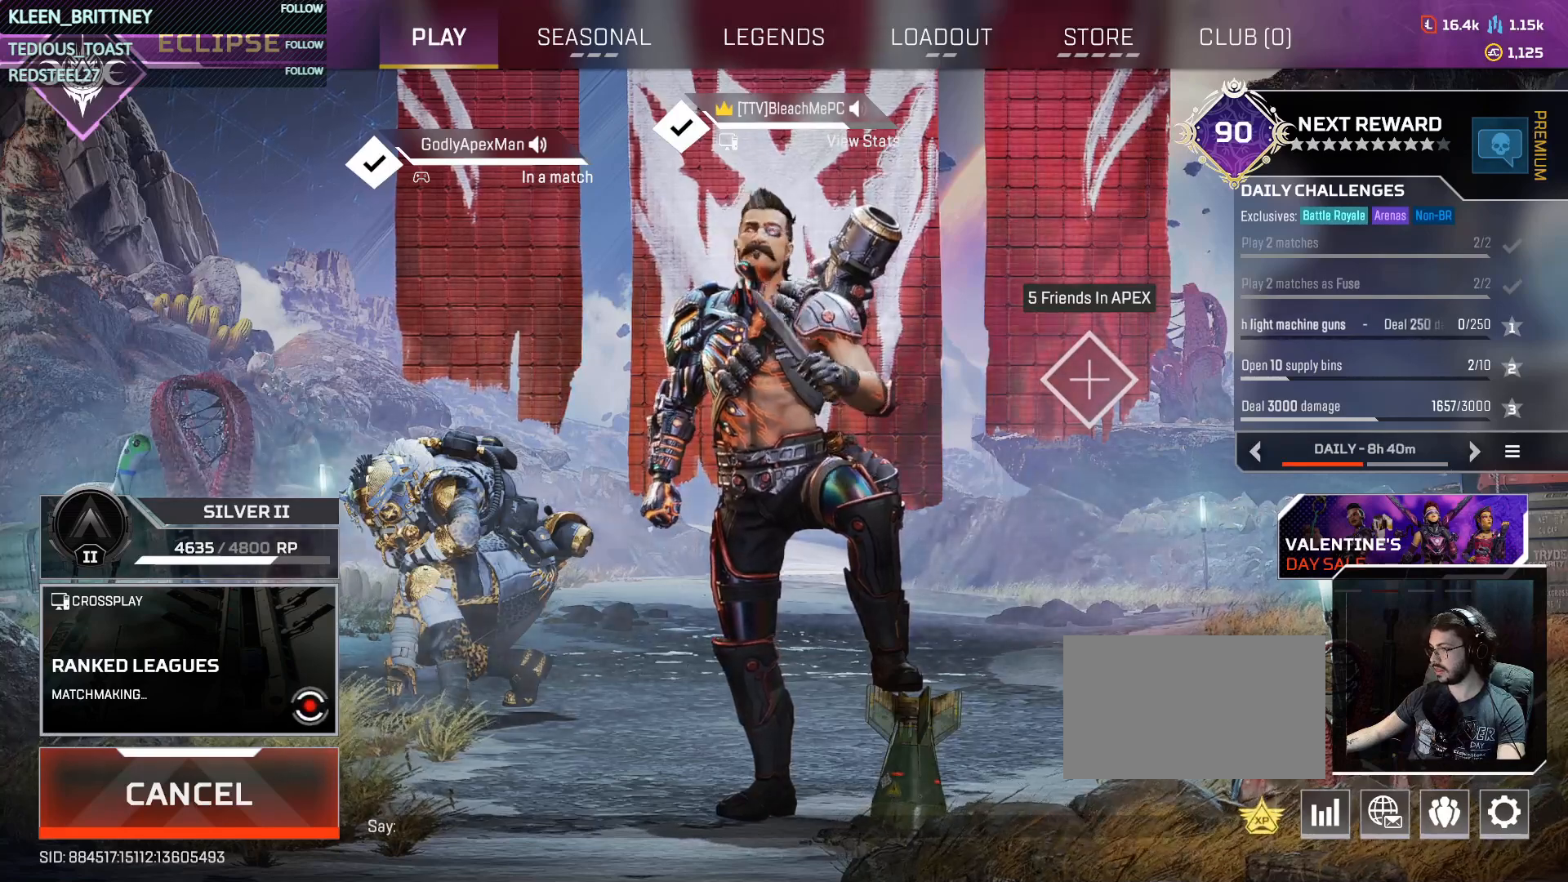
{"keys": [], "mouse": [], "events": [[200, "mouse_wheel", "down"], [250, "mouse_wheel", "up"], [383, "mouse_wheel", "down"], [433, "mouse_wheel", "up"]]}
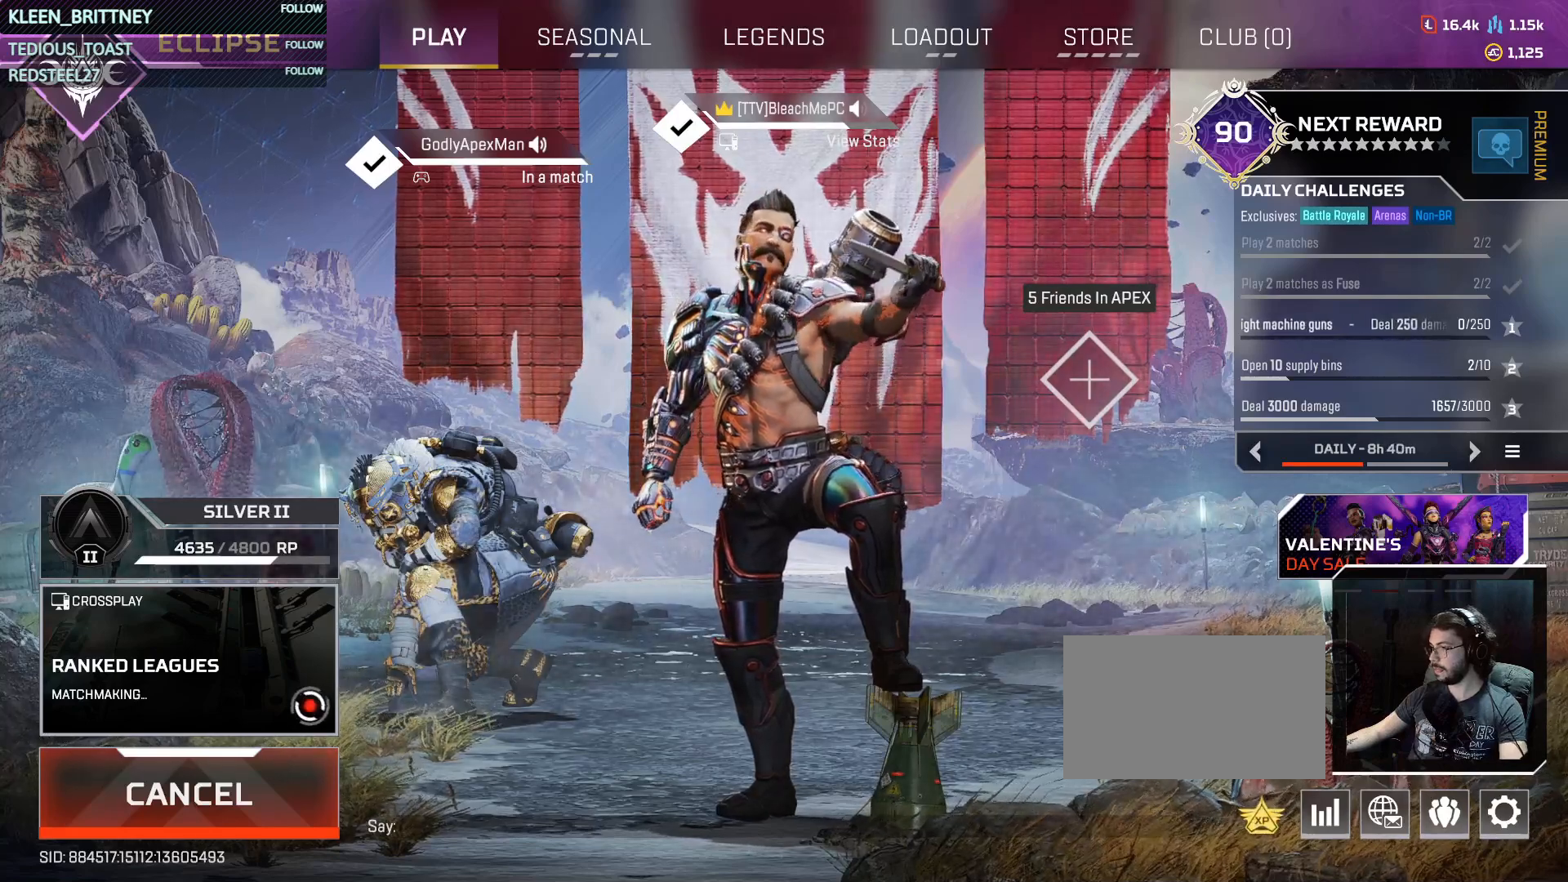
{"keys": [], "mouse": ["wheel"], "events": [[500, "mouse_wheel", "down"]]}